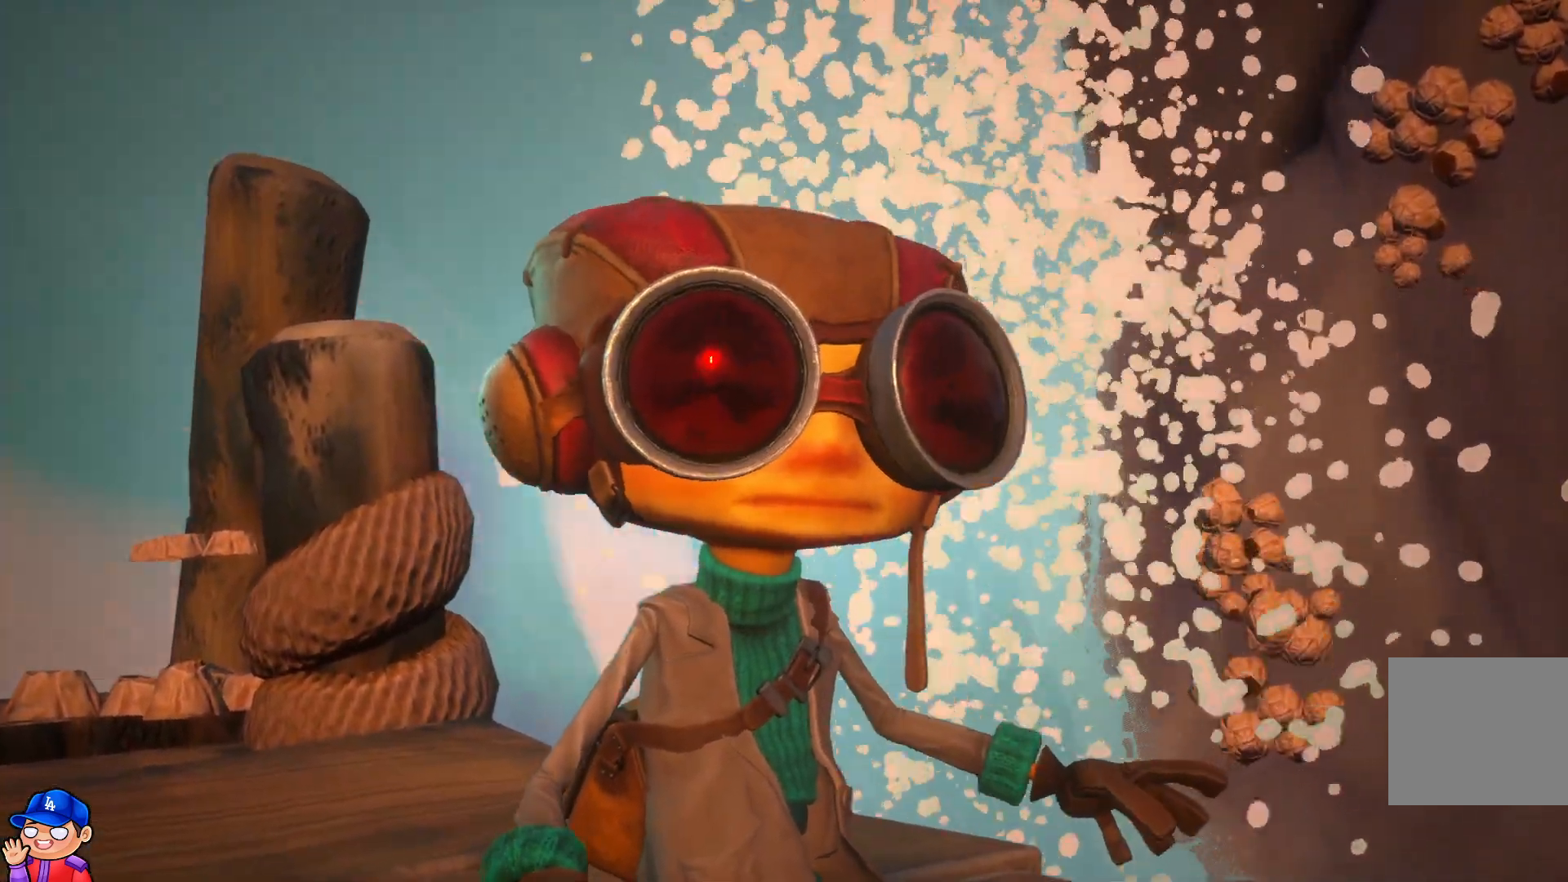
Gameplay with a controller (PlayStation layout); each line is a JSON object with the inputs held at the frame after it. "events" lists button and stick changes between this image and that frame as [ms after this image, input, new state], when the widget could be followed in between. Not read: L3 R3.
{"buttons": [], "left_stick": "center", "right_stick": "center", "events": []}
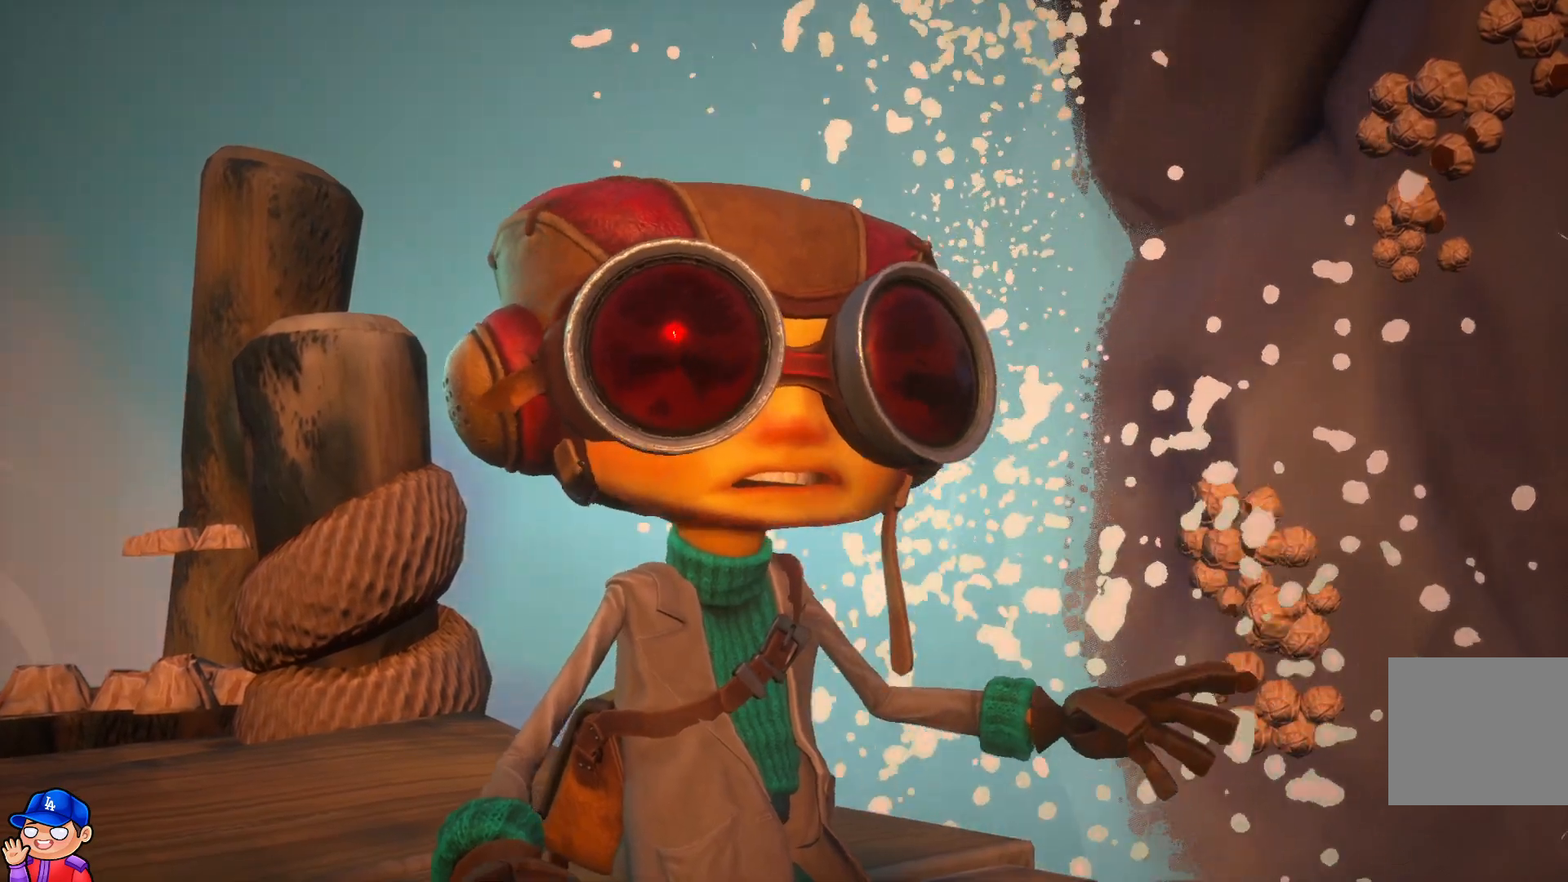
{"buttons": [], "left_stick": "center", "right_stick": "center", "events": []}
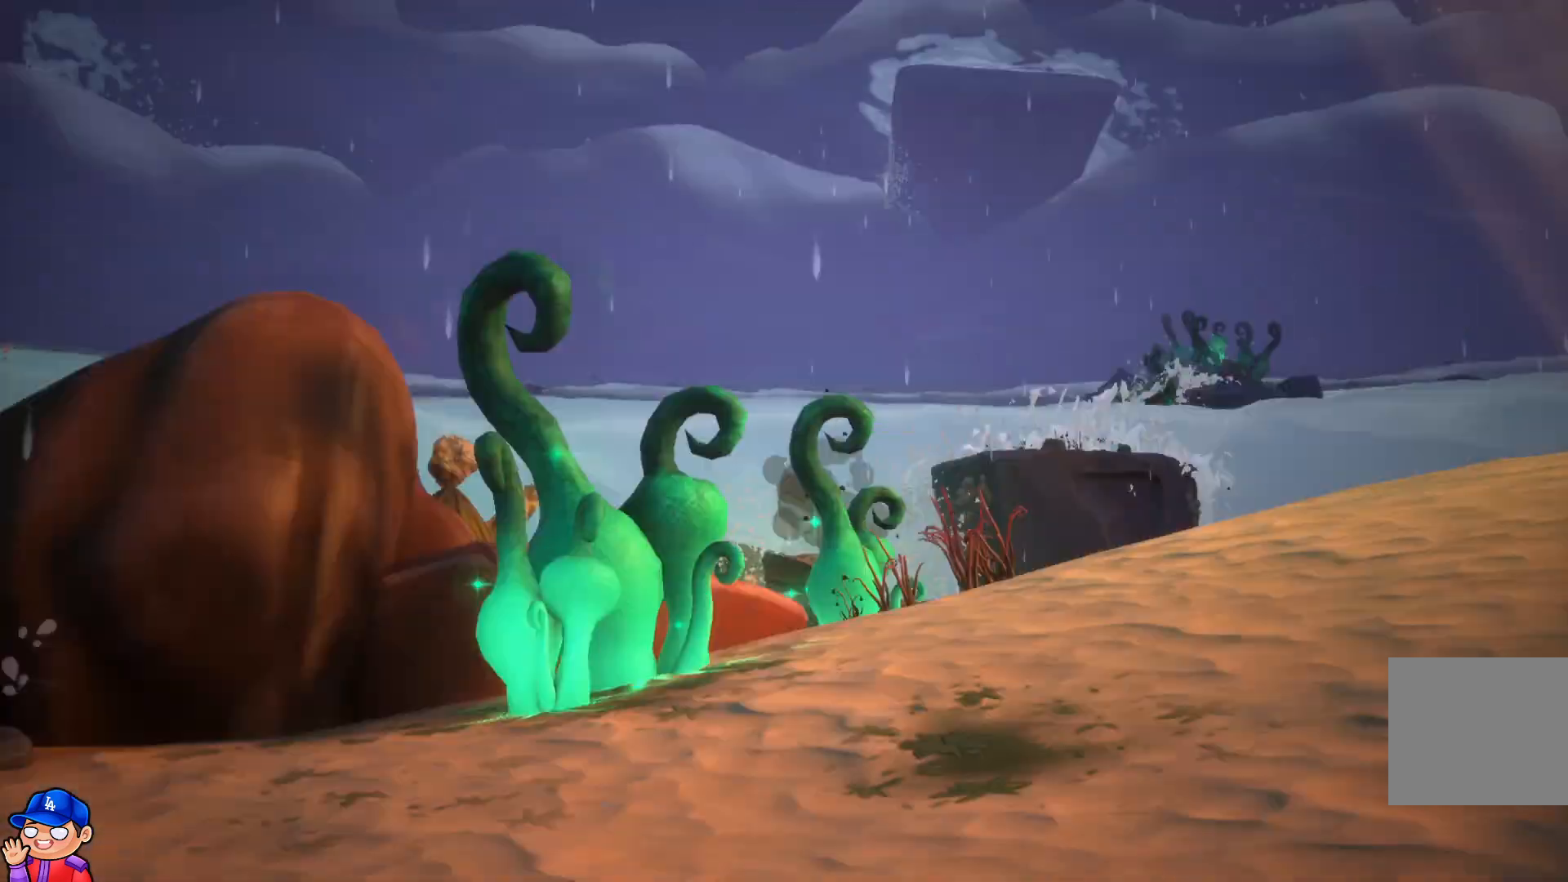
{"buttons": [], "left_stick": "center", "right_stick": "center", "events": []}
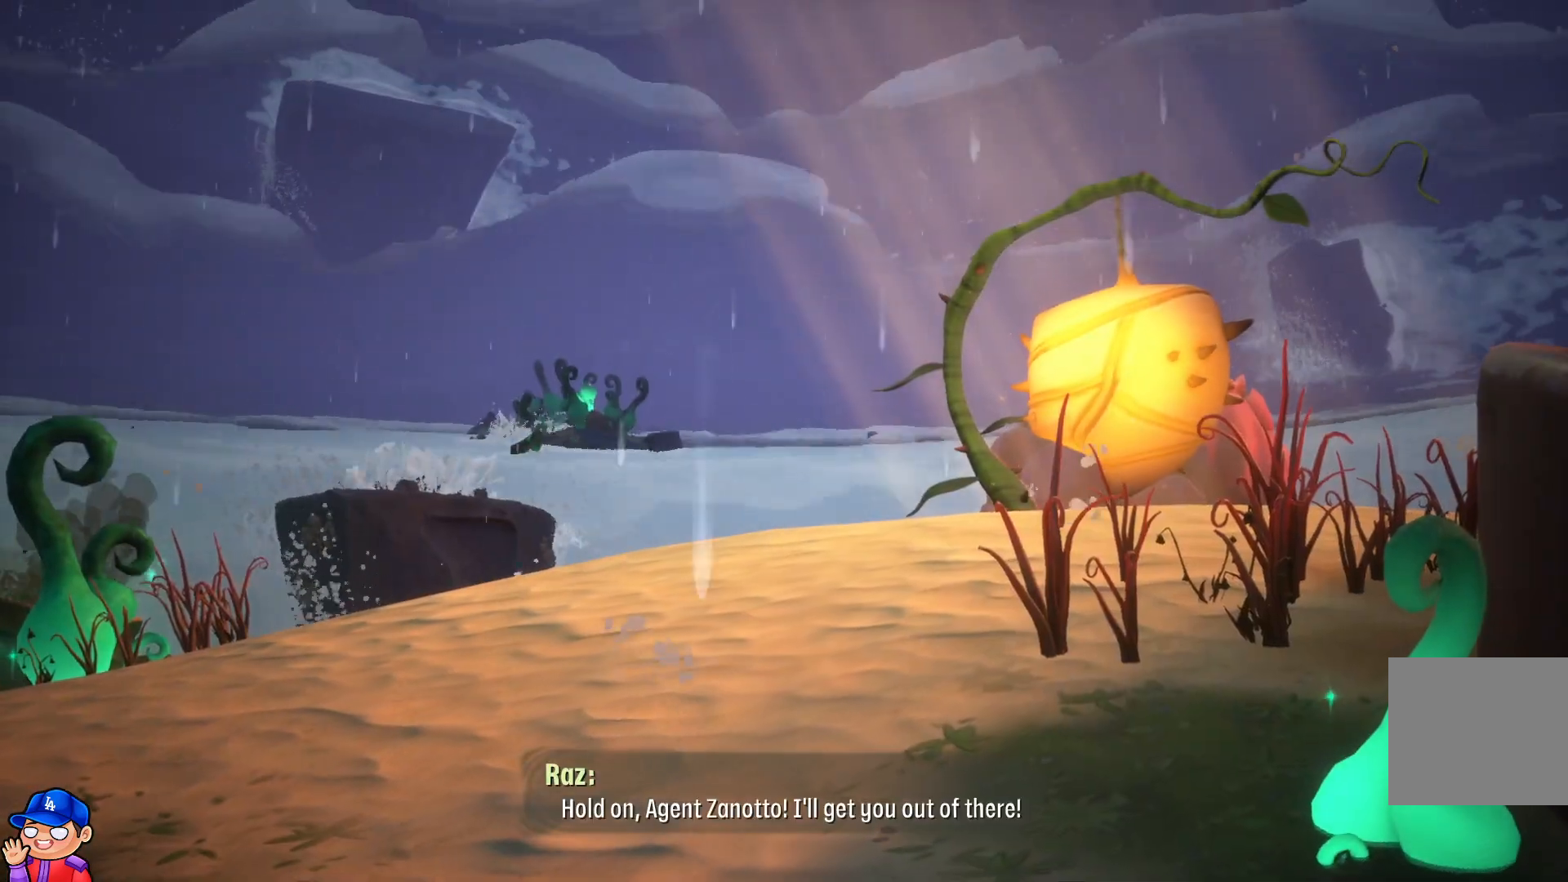
{"buttons": [], "left_stick": "center", "right_stick": "center", "events": []}
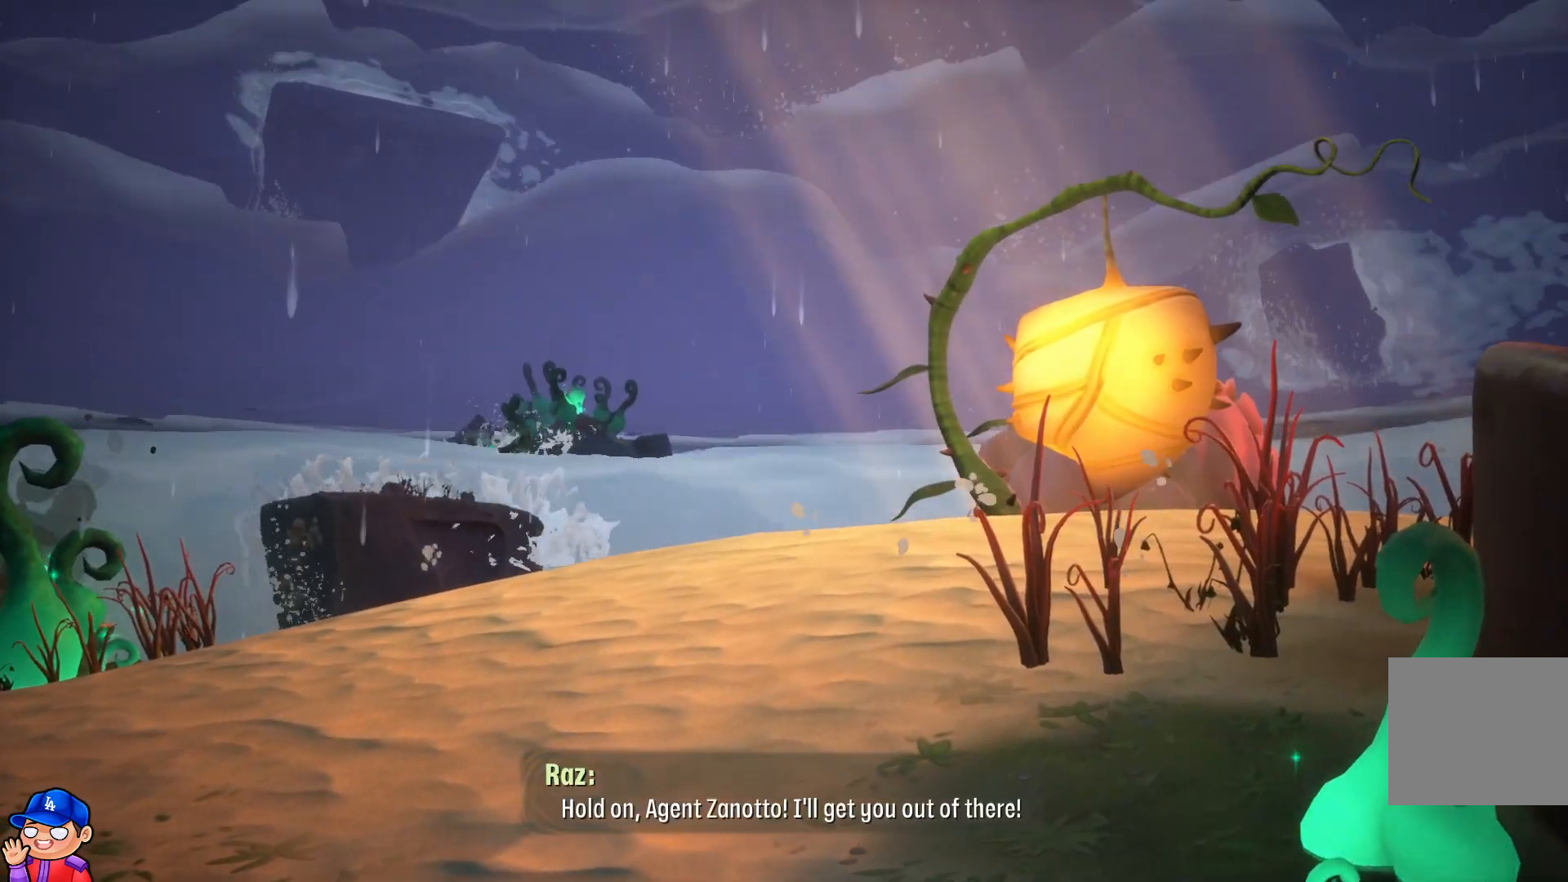
{"buttons": [], "left_stick": "center", "right_stick": "center", "events": []}
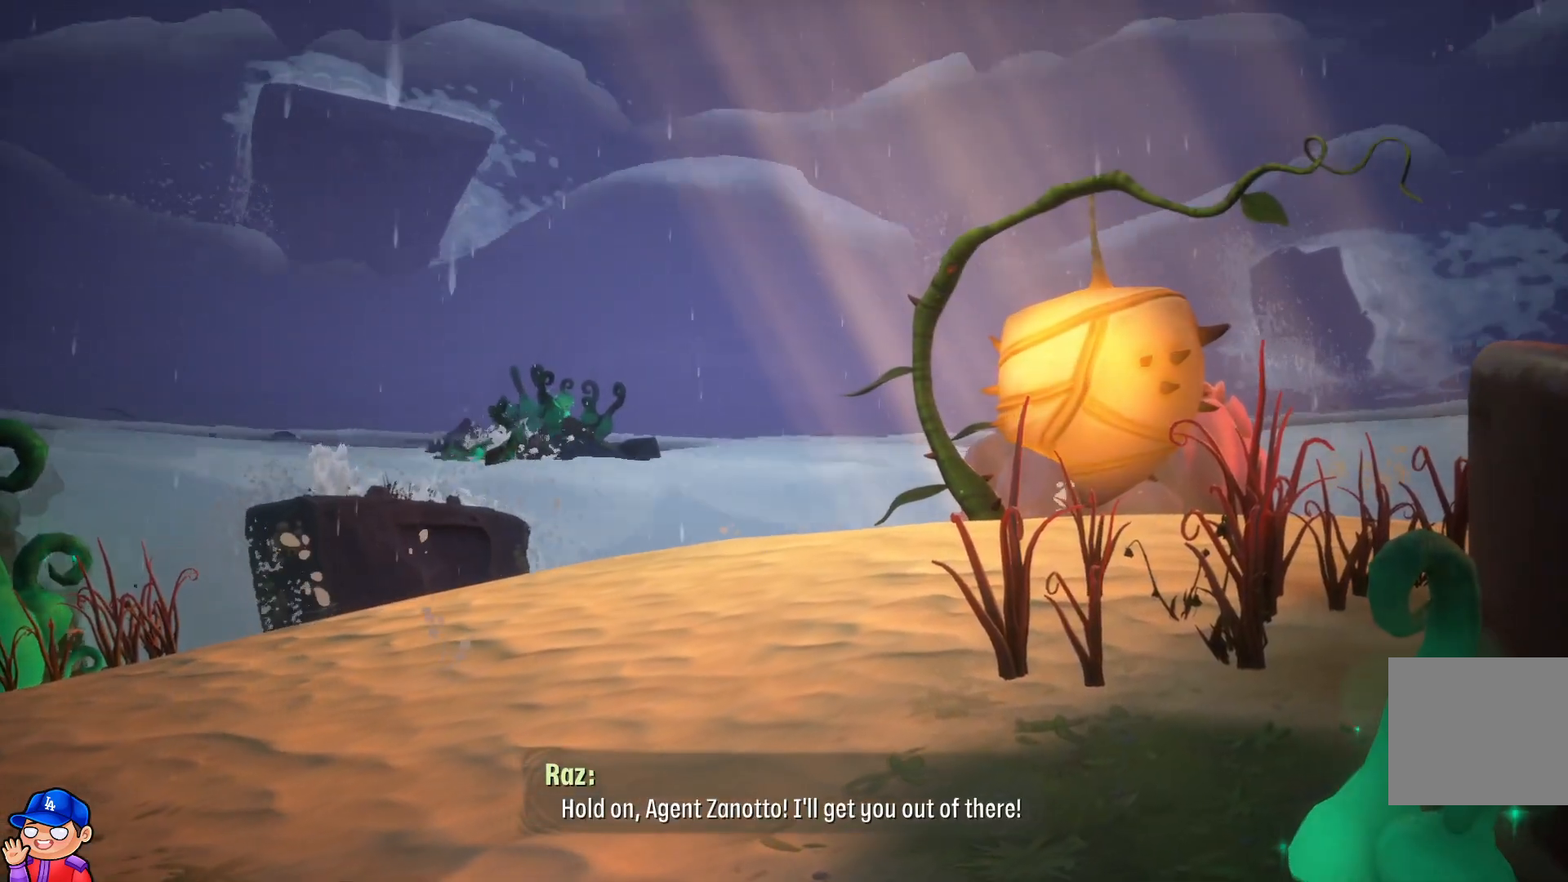
{"buttons": [], "left_stick": "center", "right_stick": "center", "events": []}
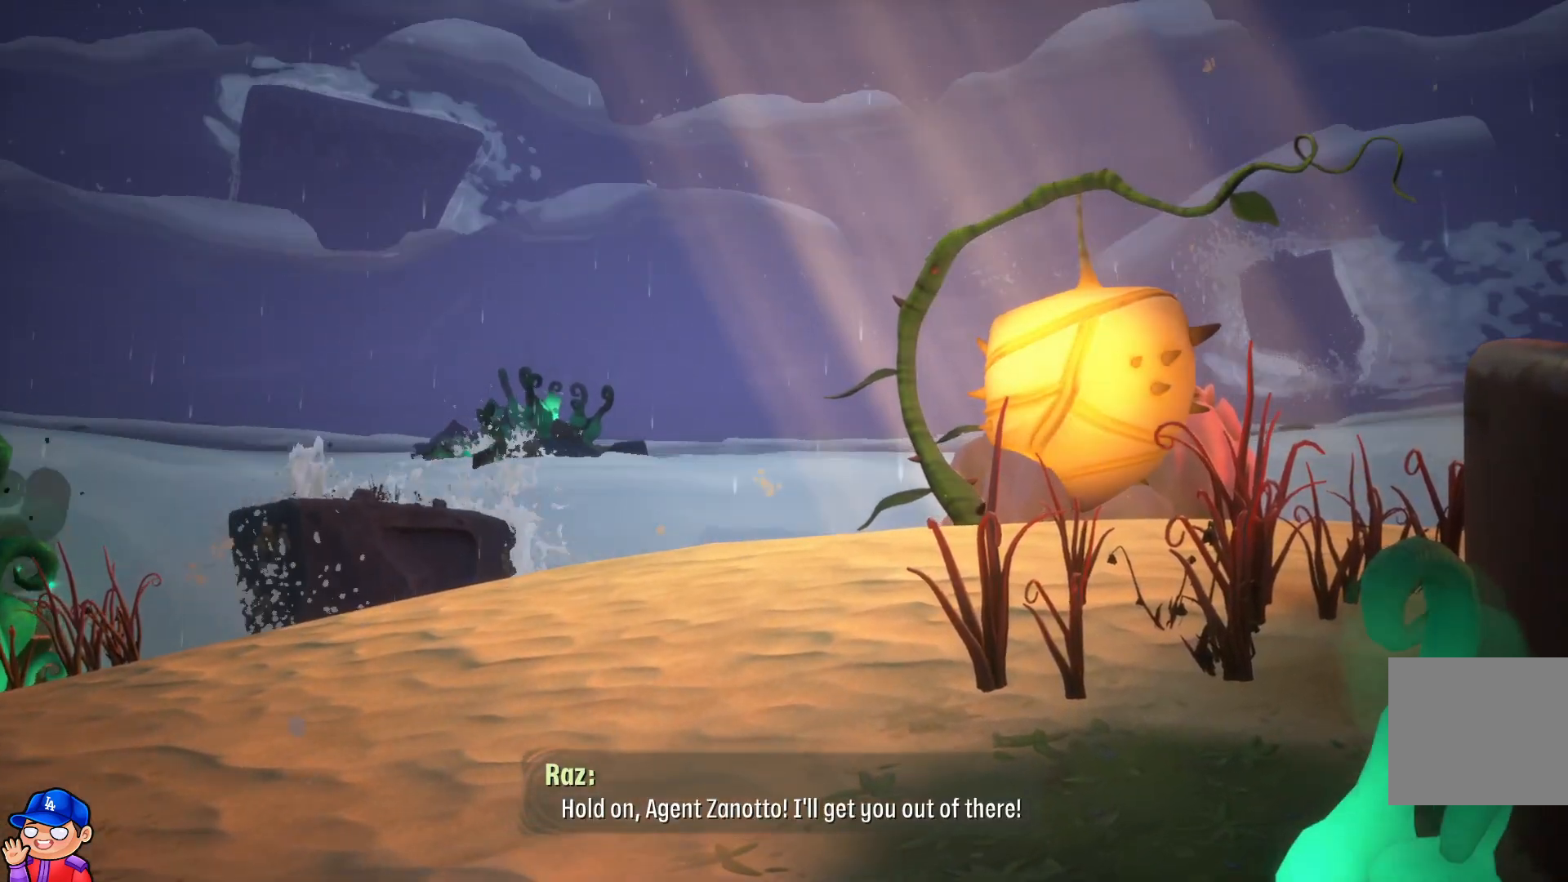
{"buttons": [], "left_stick": "center", "right_stick": "center", "events": []}
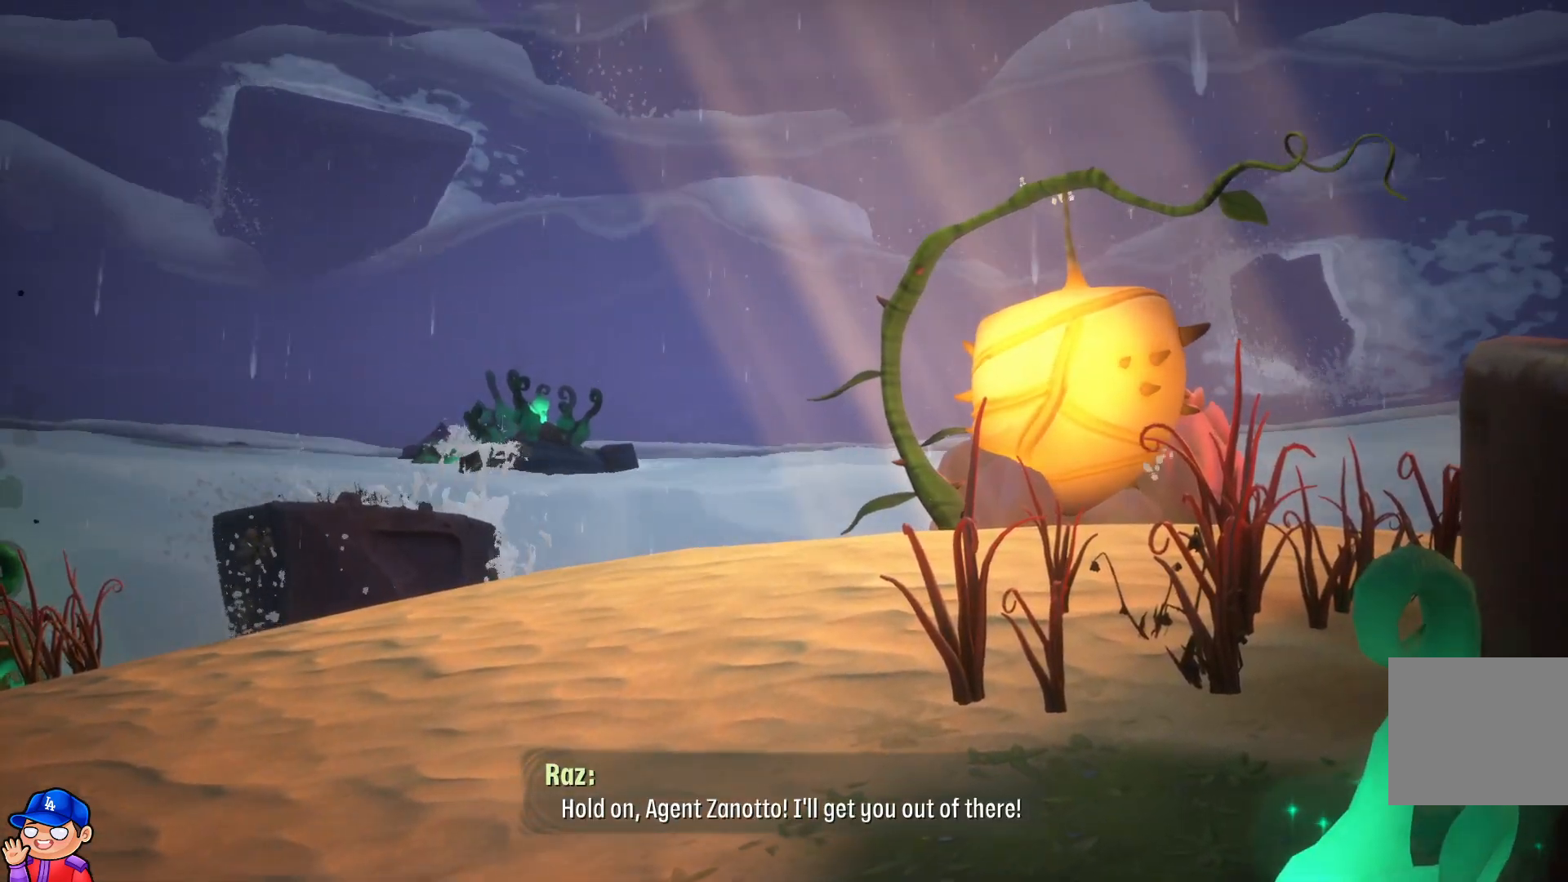
{"buttons": [], "left_stick": "center", "right_stick": "center", "events": []}
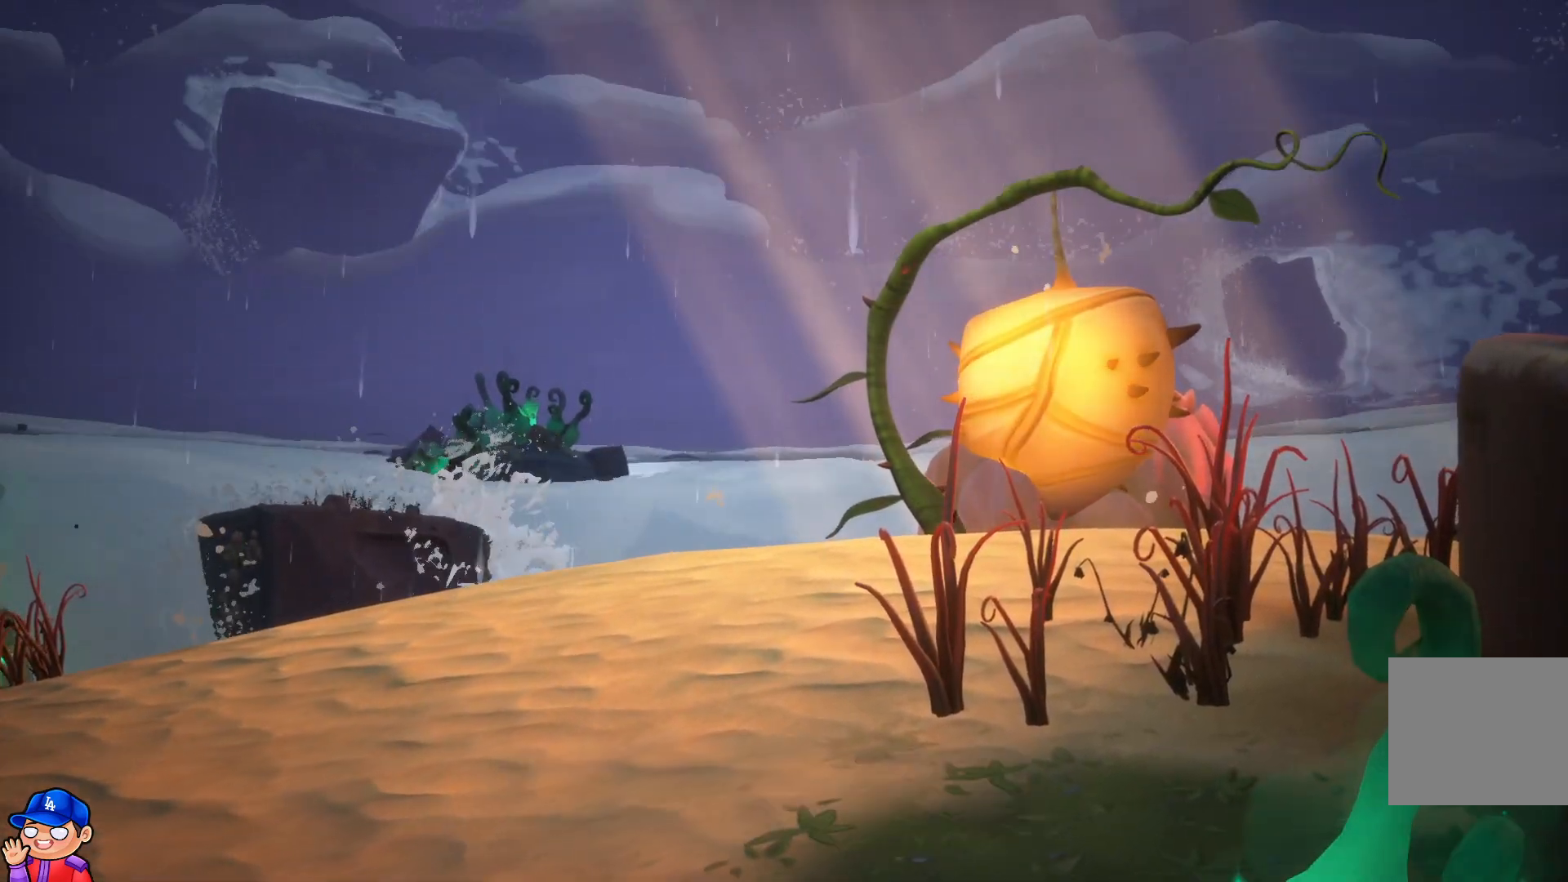
{"buttons": [], "left_stick": "up", "right_stick": "center", "events": [[500, "left_stick", "up"]]}
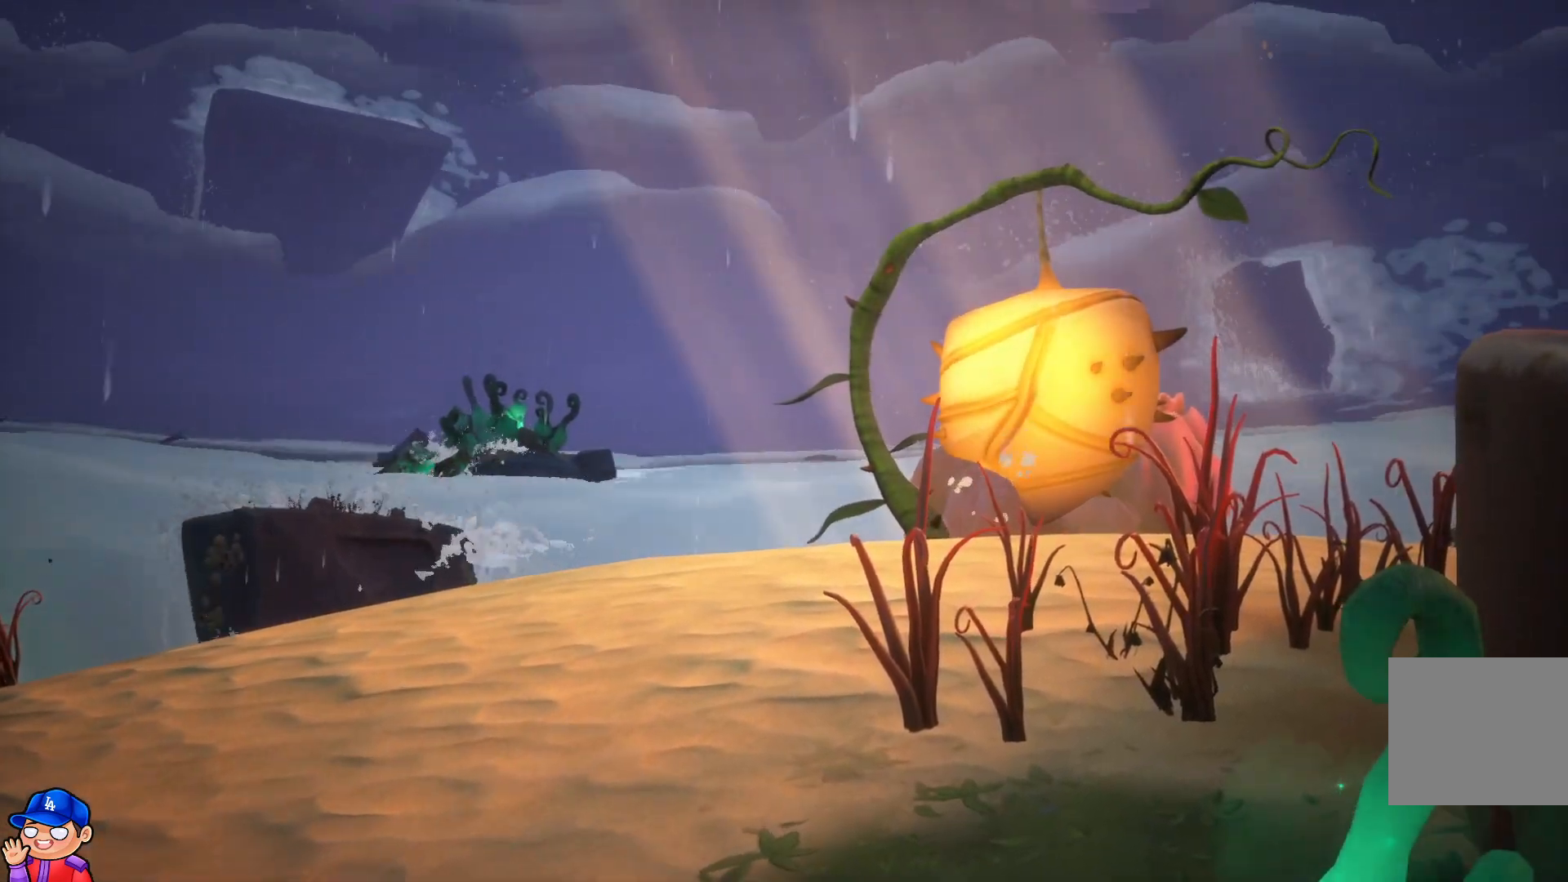
{"buttons": [], "left_stick": "up", "right_stick": "center", "events": [[167, "right_stick", "right"], [400, "right_stick", "center"]]}
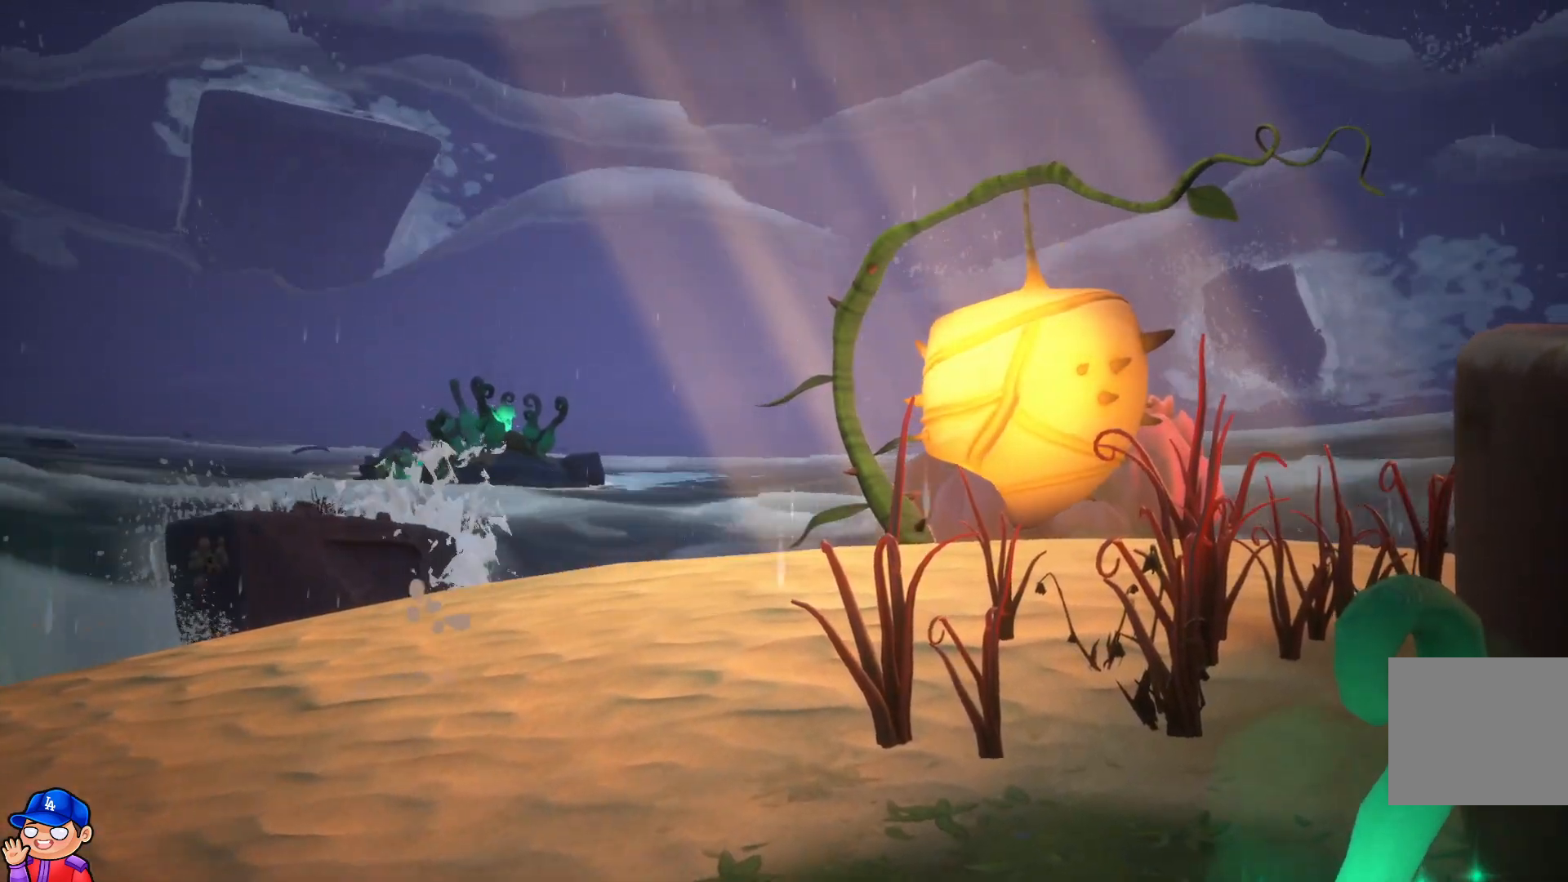
{"buttons": [], "left_stick": "up", "right_stick": "center", "events": []}
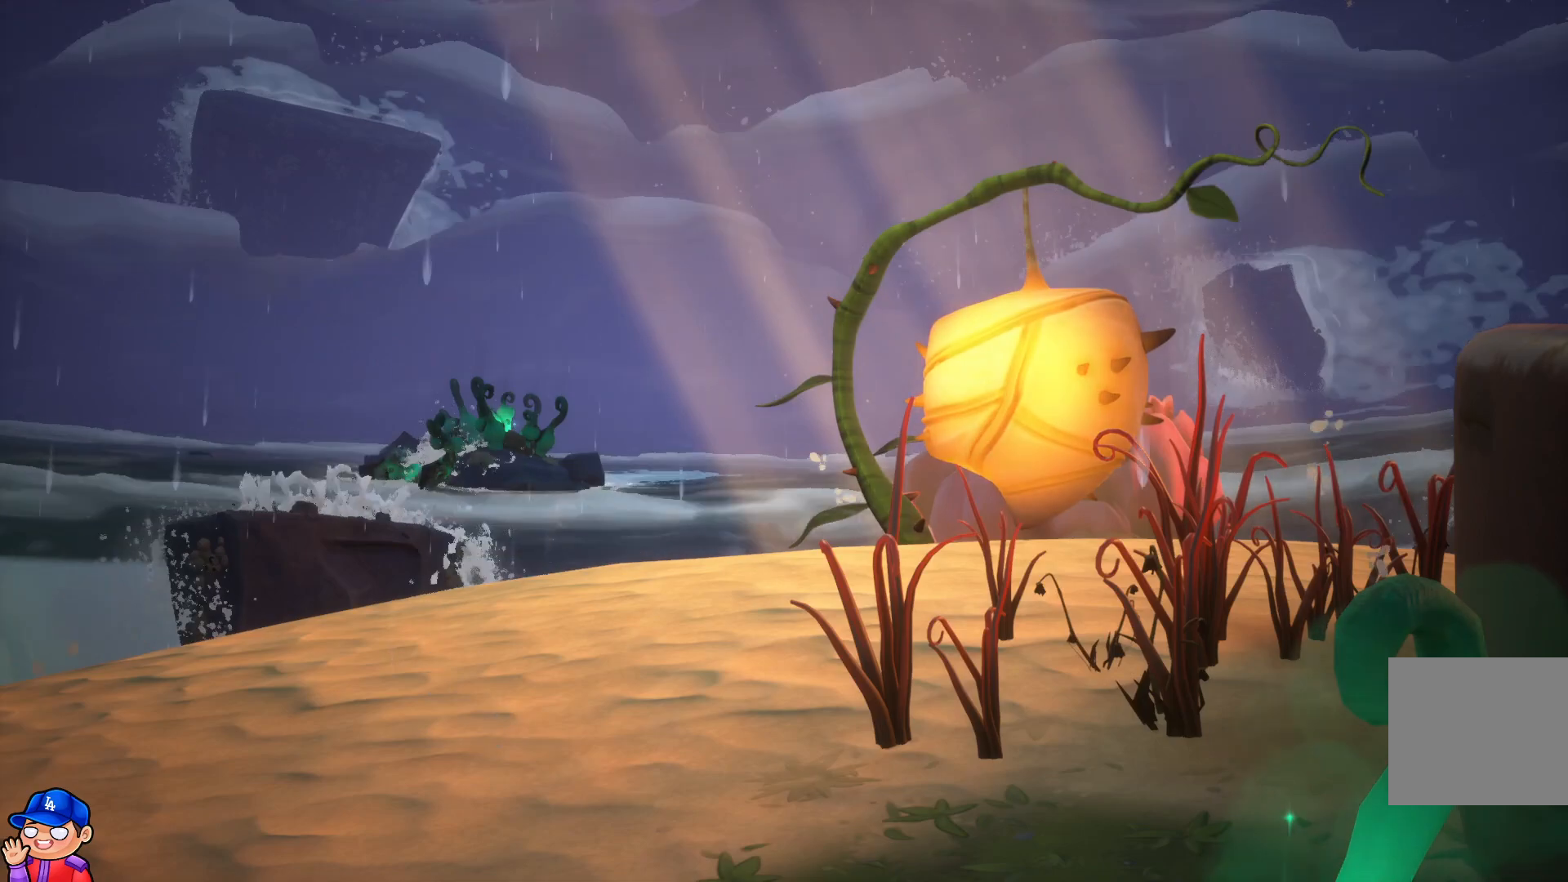
{"buttons": [], "left_stick": "up", "right_stick": "center", "events": []}
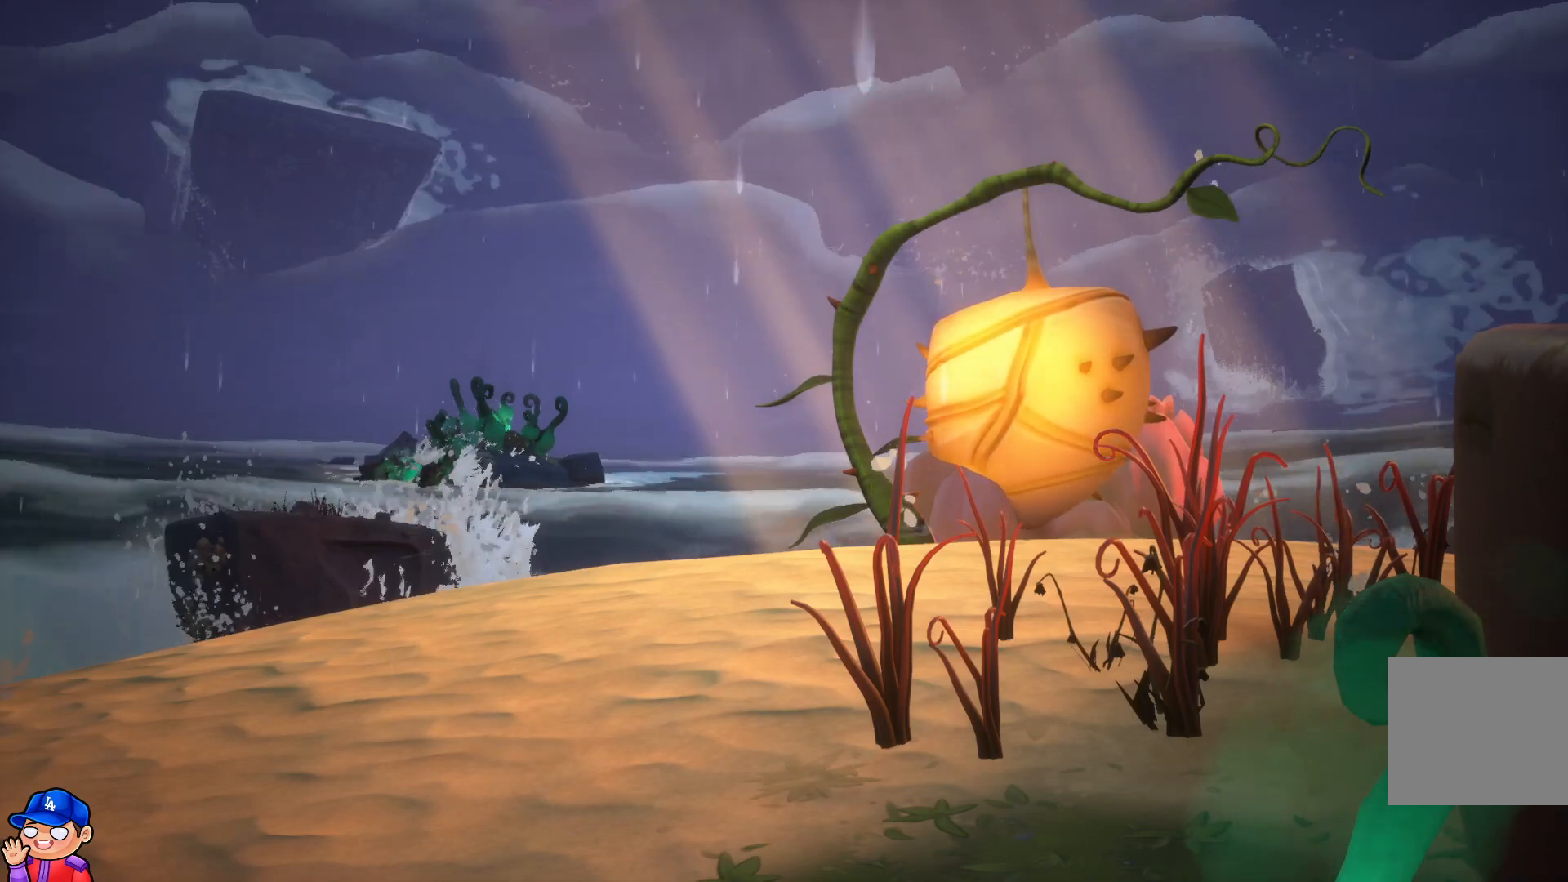
{"buttons": [], "left_stick": "up", "right_stick": "center", "events": []}
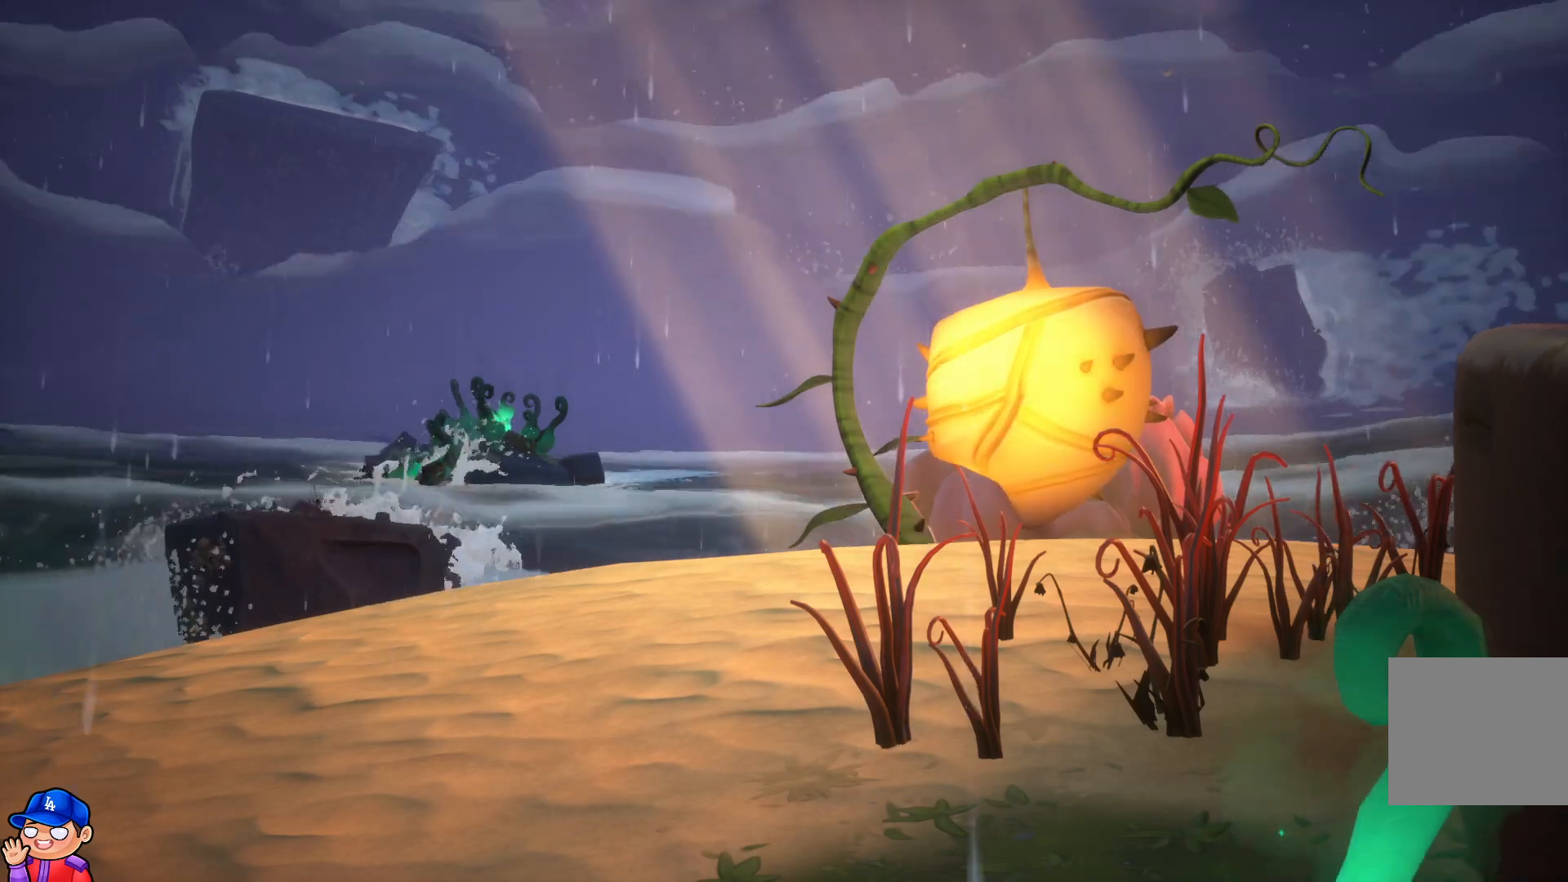
{"buttons": [], "left_stick": "center", "right_stick": "center", "events": [[67, "left_stick", "up-right"], [217, "left_stick", "center"]]}
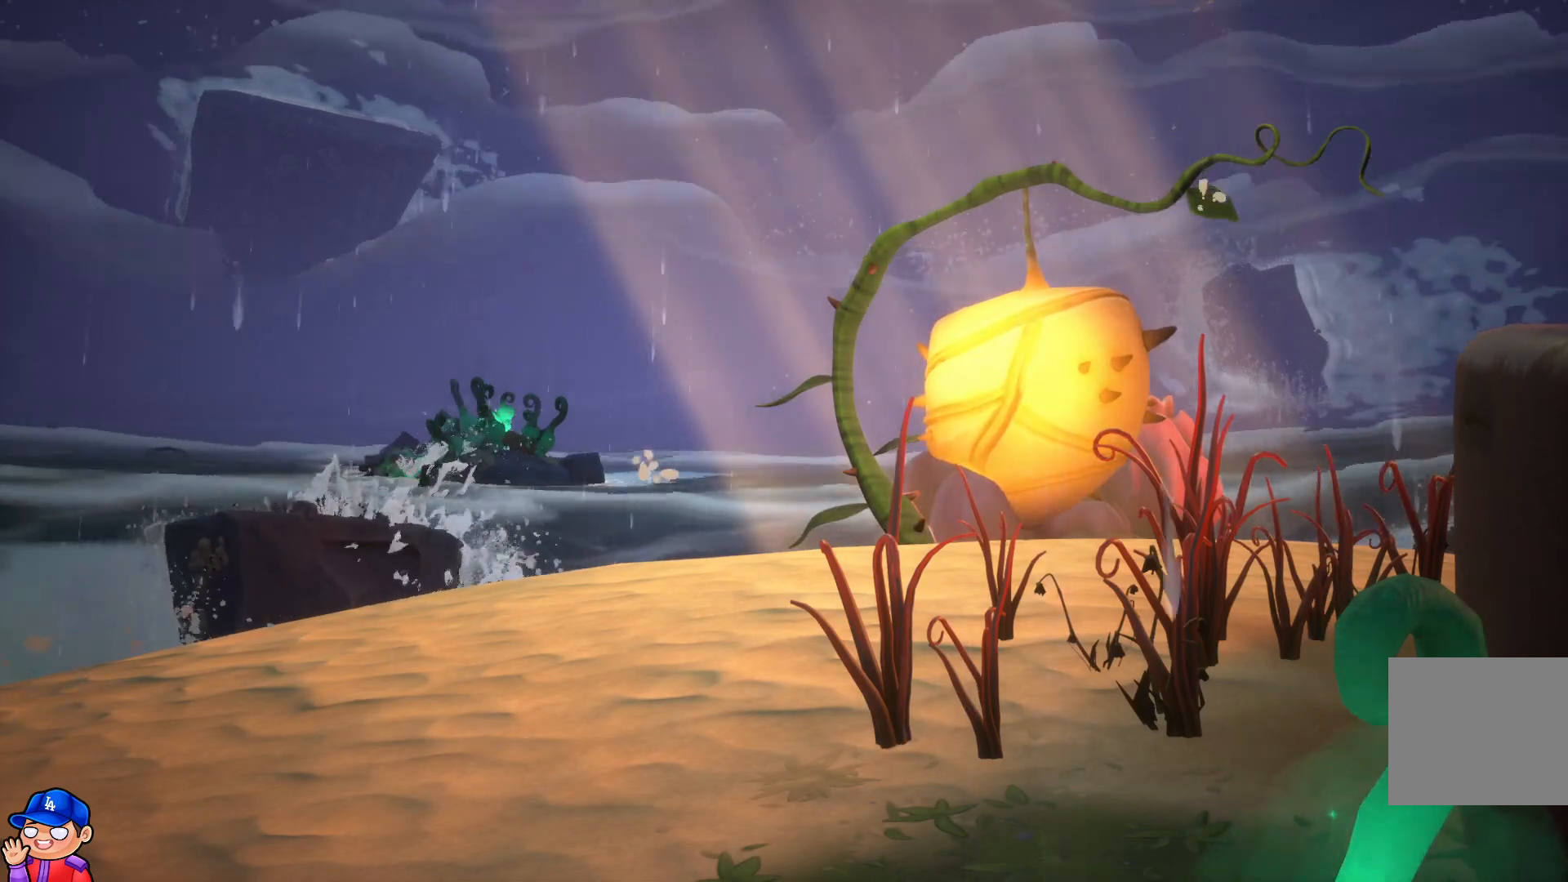
{"buttons": [], "left_stick": "up", "right_stick": "center", "events": [[150, "left_stick", "up-right"], [367, "left_stick", "up"]]}
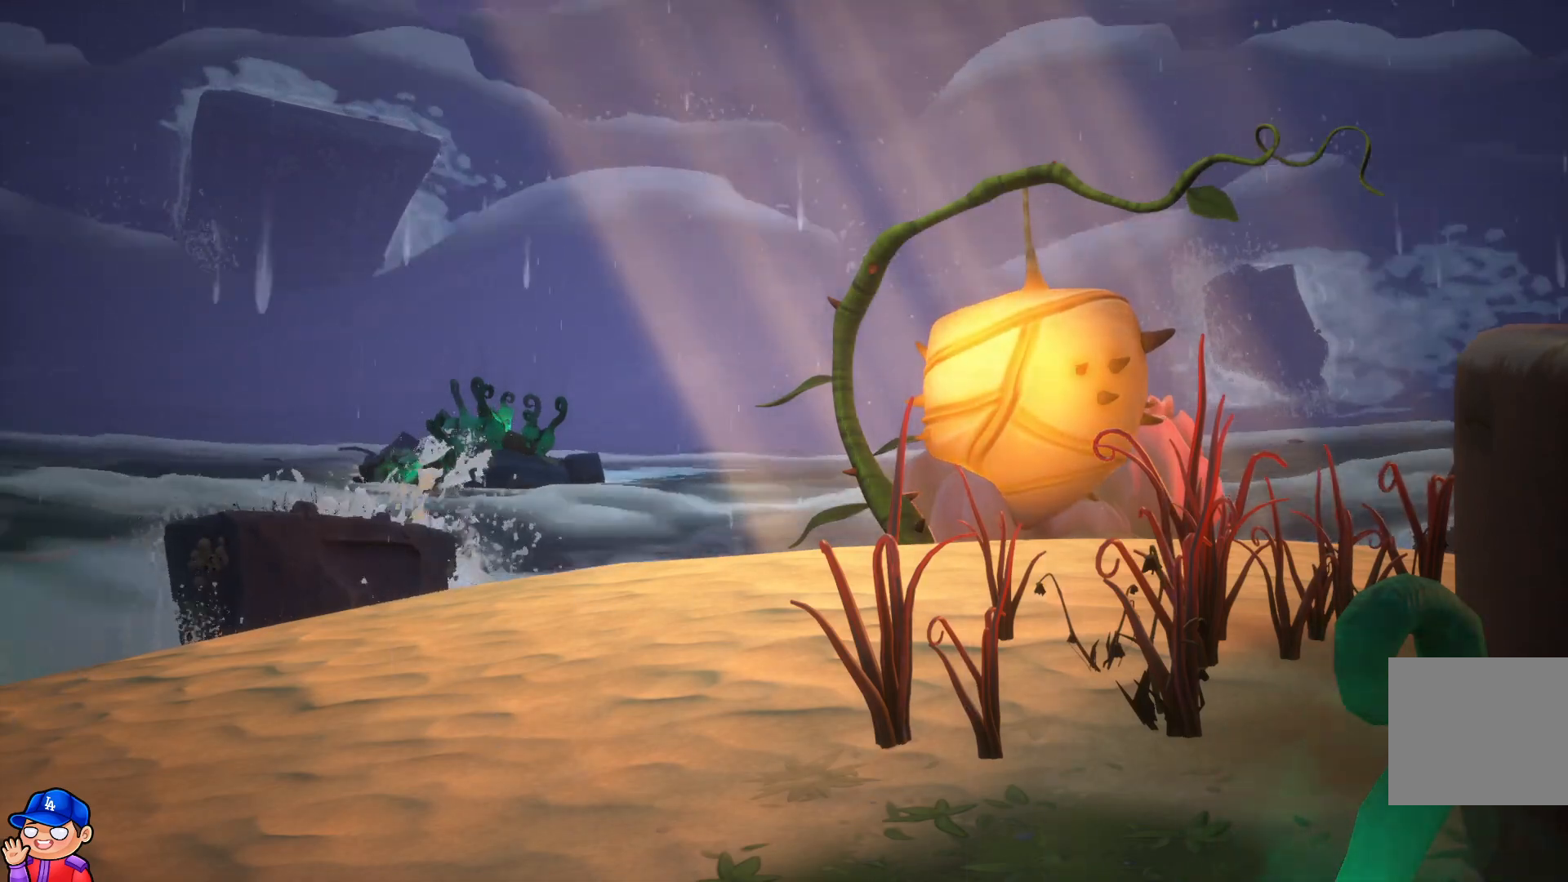
{"buttons": [], "left_stick": "up", "right_stick": "center", "events": []}
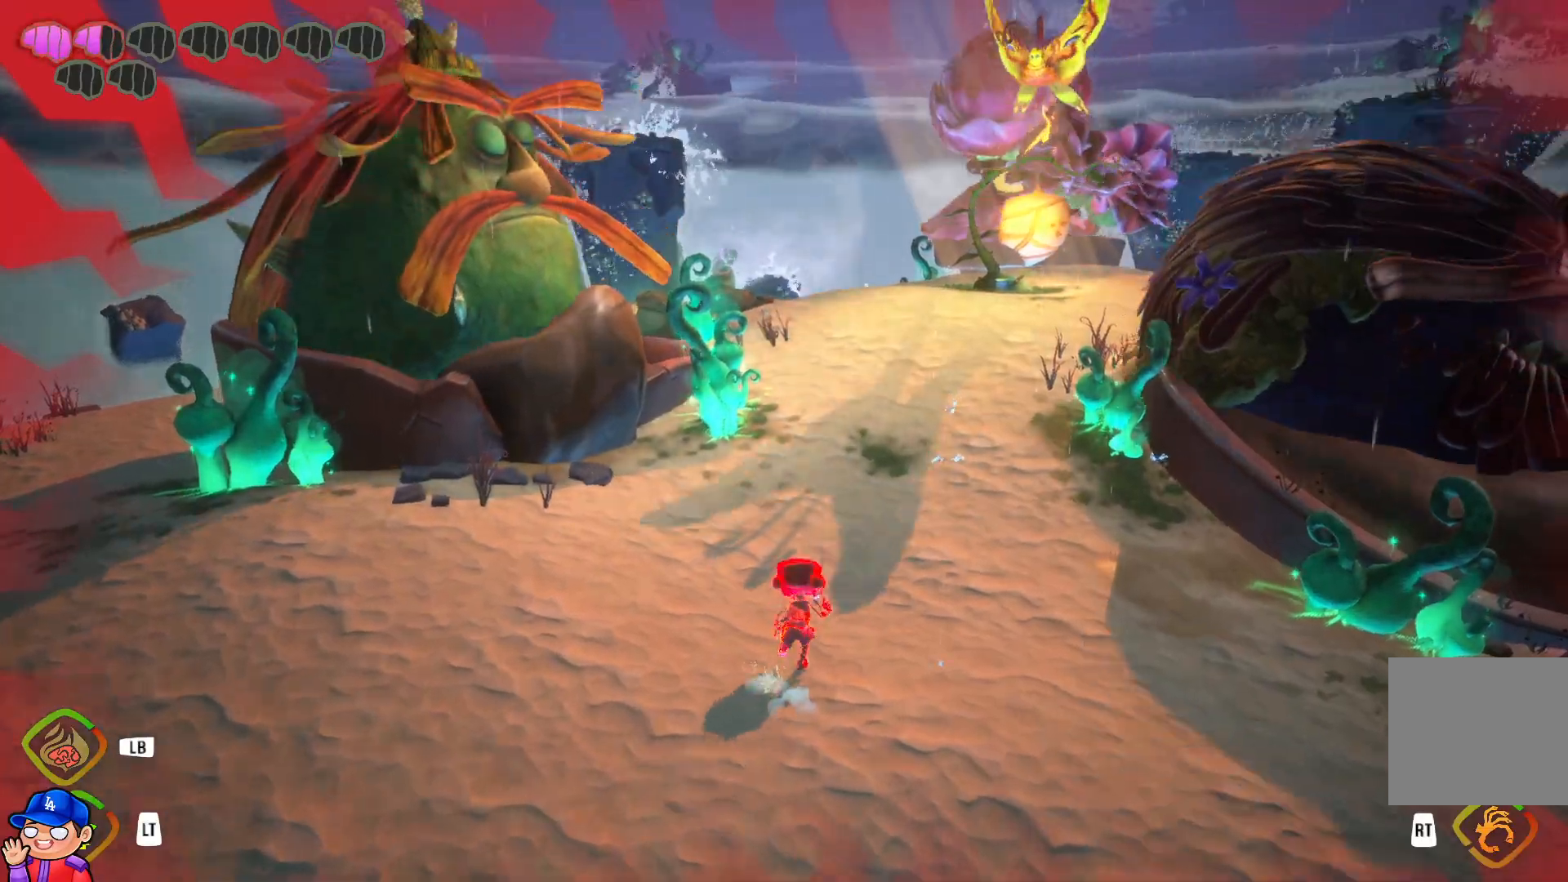
{"buttons": [], "left_stick": "up-right", "right_stick": "right", "events": [[17, "right_stick", "right"], [100, "right_stick", "center"], [333, "left_stick", "up-right"], [433, "right_stick", "right"]]}
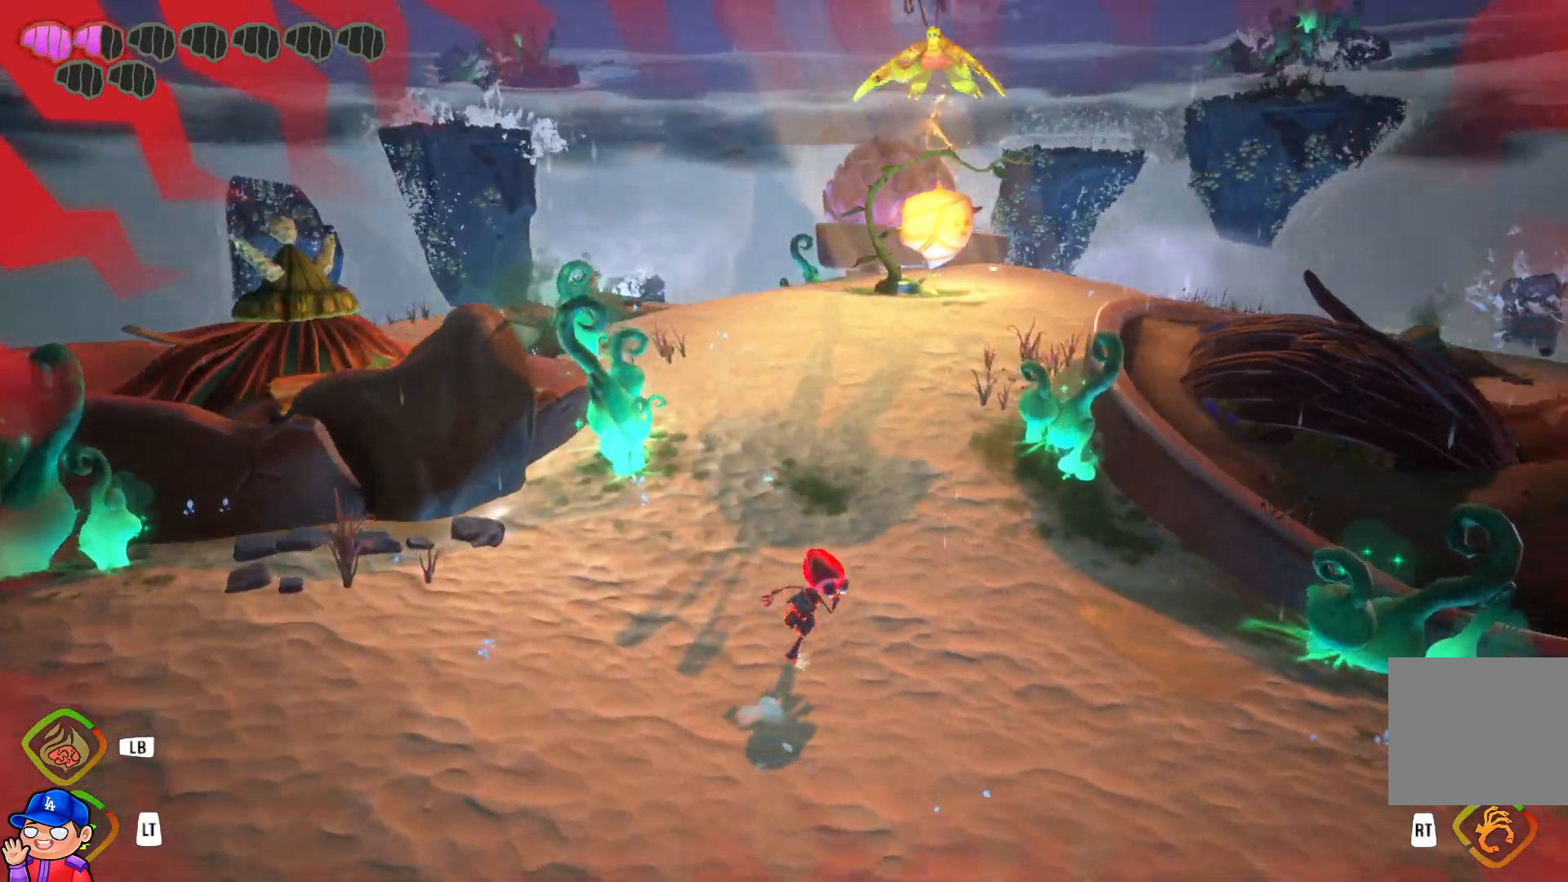
{"buttons": [], "left_stick": "up-right", "right_stick": "center", "events": [[83, "right_stick", "center"]]}
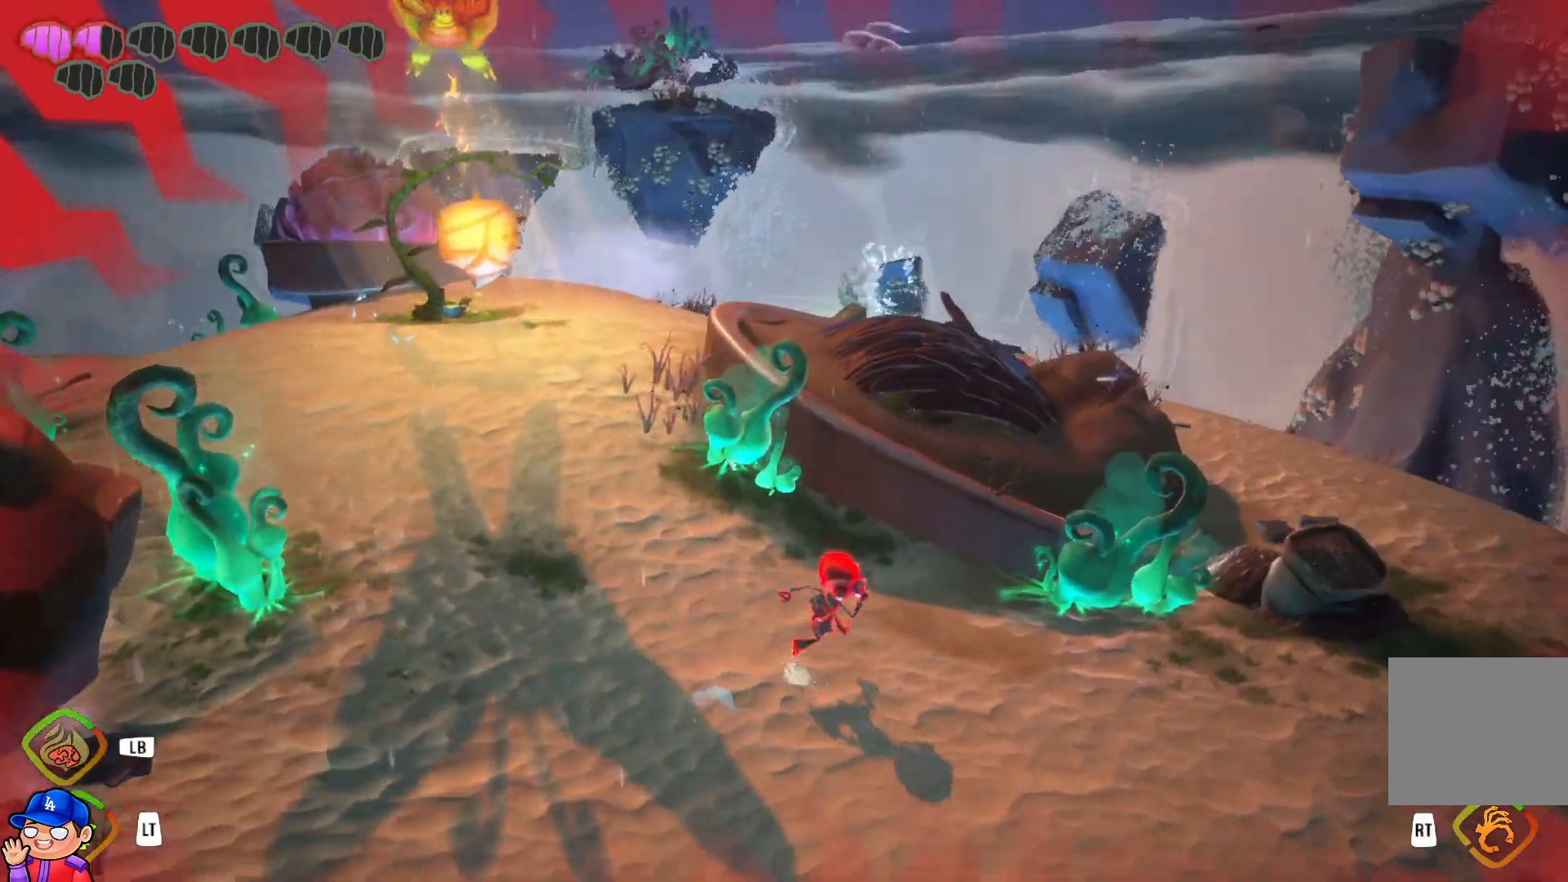
{"buttons": ["SQUARE"], "left_stick": "up-right", "right_stick": "center", "events": [[367, "SQUARE", "down"]]}